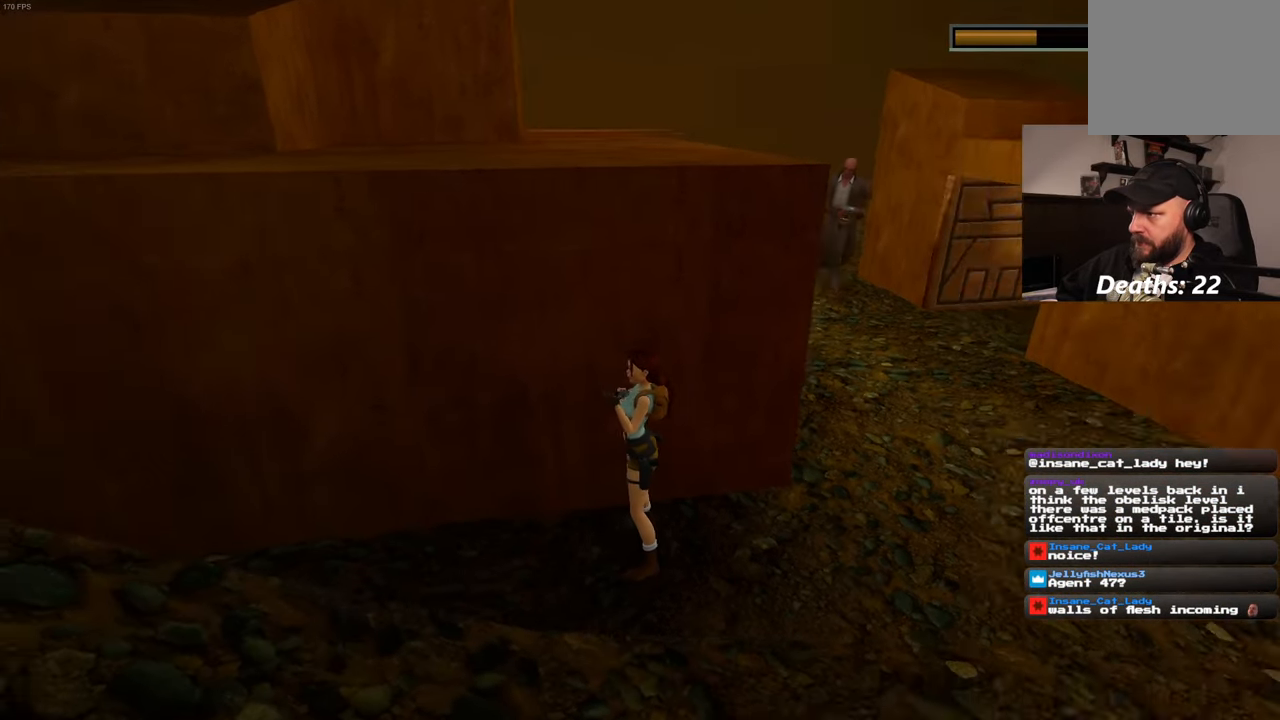
Gameplay with a controller (PlayStation layout); each line is a JSON object with the inputs held at the frame after it. "events" lists button and stick changes between this image and that frame as [ms after this image, input, new state], when the widget could be followed in between. Not read: L3 R3.
{"buttons": [], "left_stick": "up-right", "right_stick": "right", "events": [[350, "left_stick", "up-right"]]}
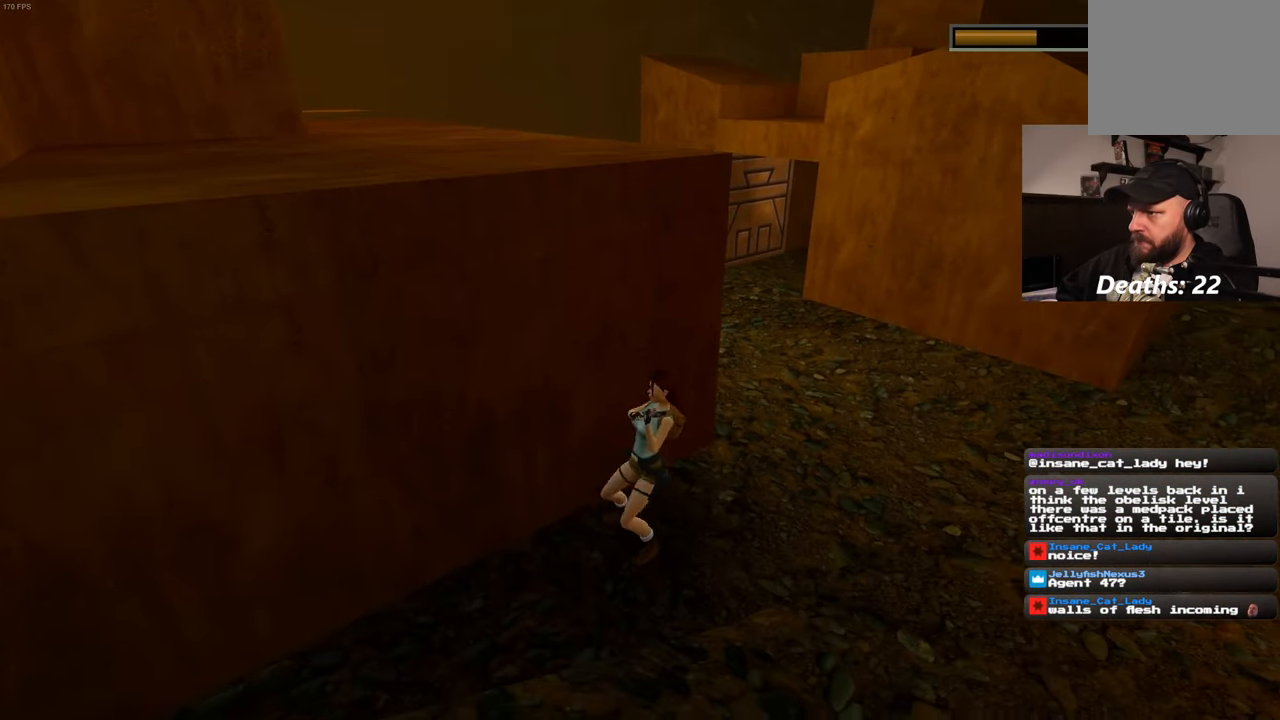
{"buttons": [], "left_stick": "up-right", "right_stick": "right", "events": []}
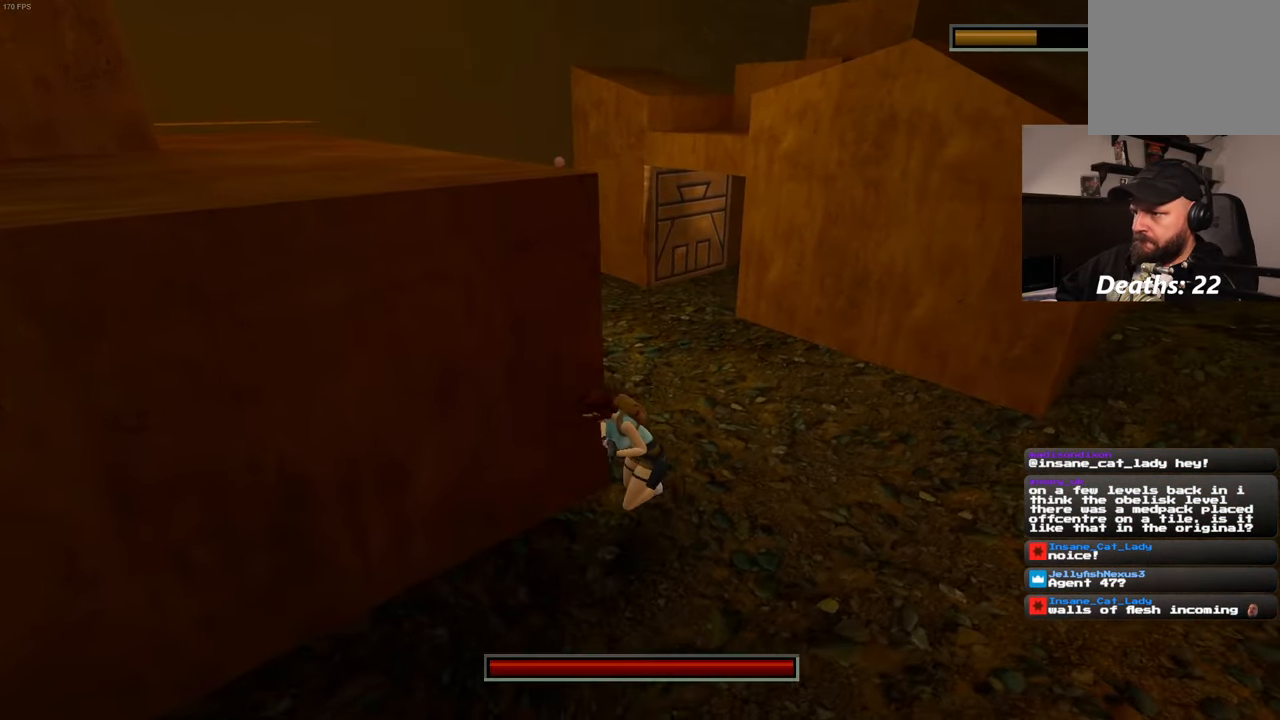
{"buttons": [], "left_stick": "up-right", "right_stick": "left", "events": [[183, "left_stick", "up"], [333, "right_stick", "left"], [450, "left_stick", "up-right"]]}
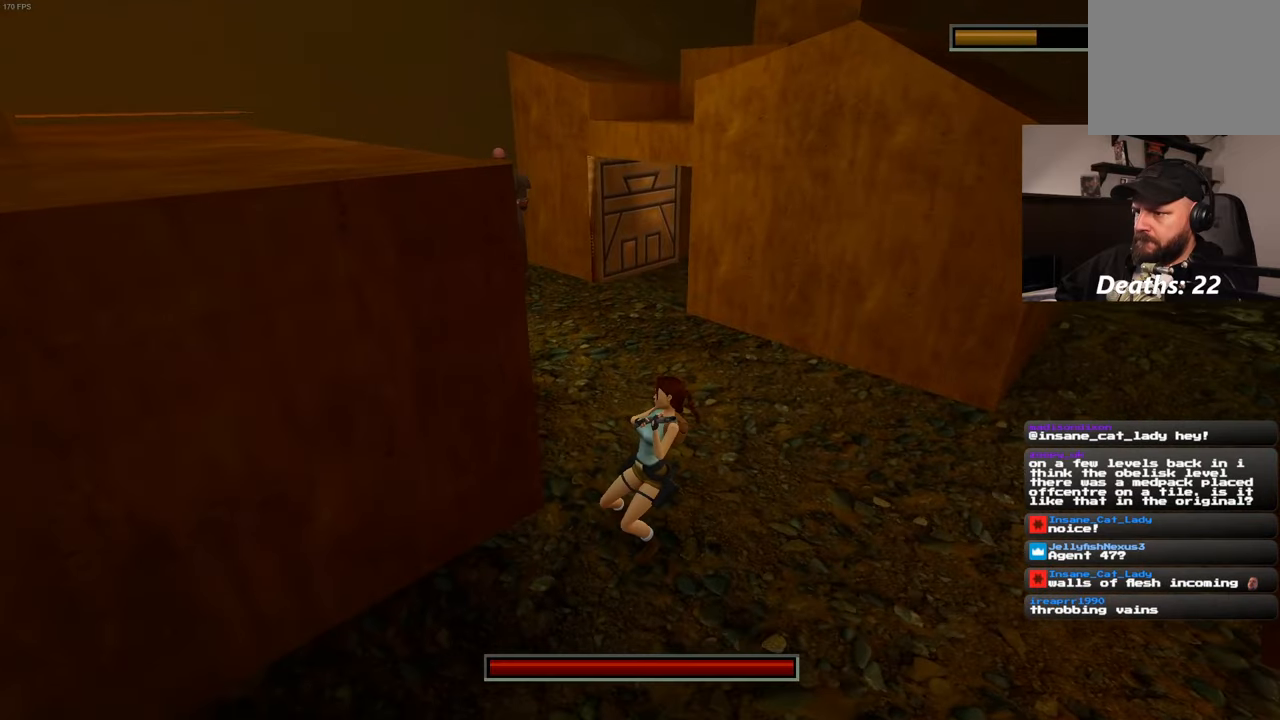
{"buttons": [], "left_stick": "down-left", "right_stick": "right", "events": [[183, "right_stick", "up-left"], [200, "left_stick", "right"], [283, "right_stick", "up"], [316, "left_stick", "down-right"], [450, "right_stick", "right"], [483, "left_stick", "down-left"]]}
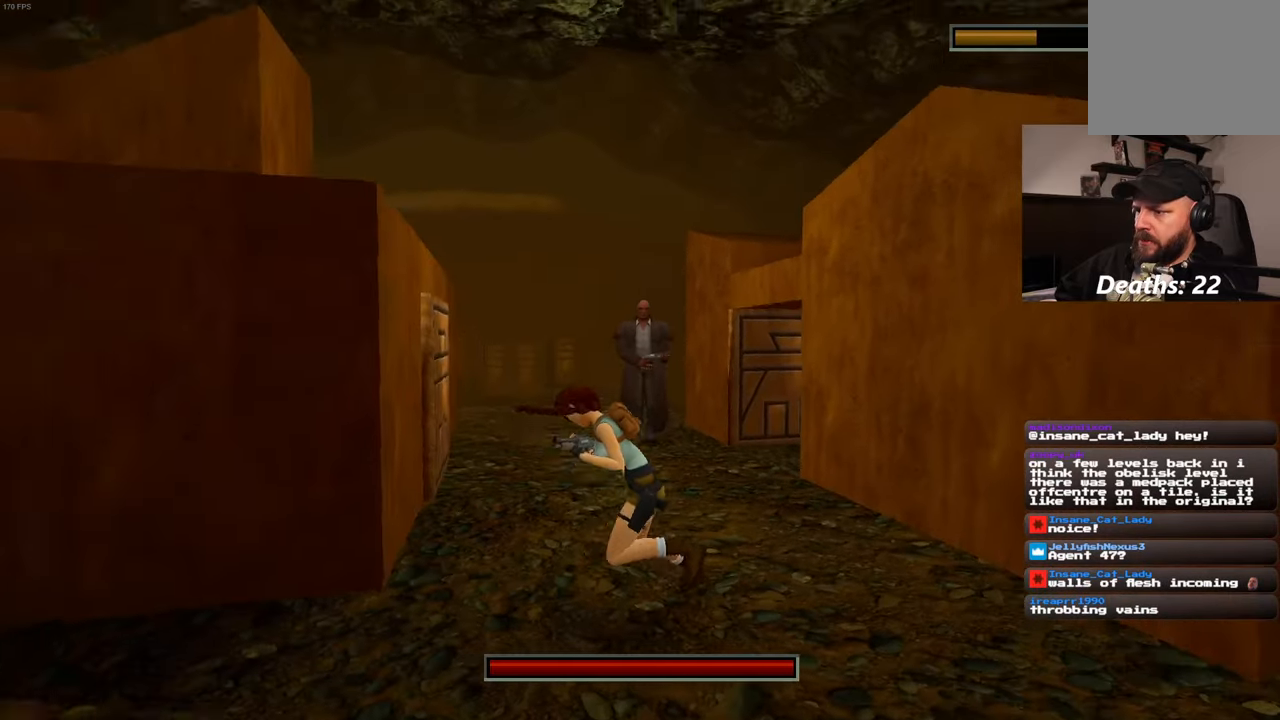
{"buttons": [], "left_stick": "up", "right_stick": "down-left", "events": [[50, "left_stick", "up-left"], [100, "left_stick", "up"], [416, "right_stick", "down-left"]]}
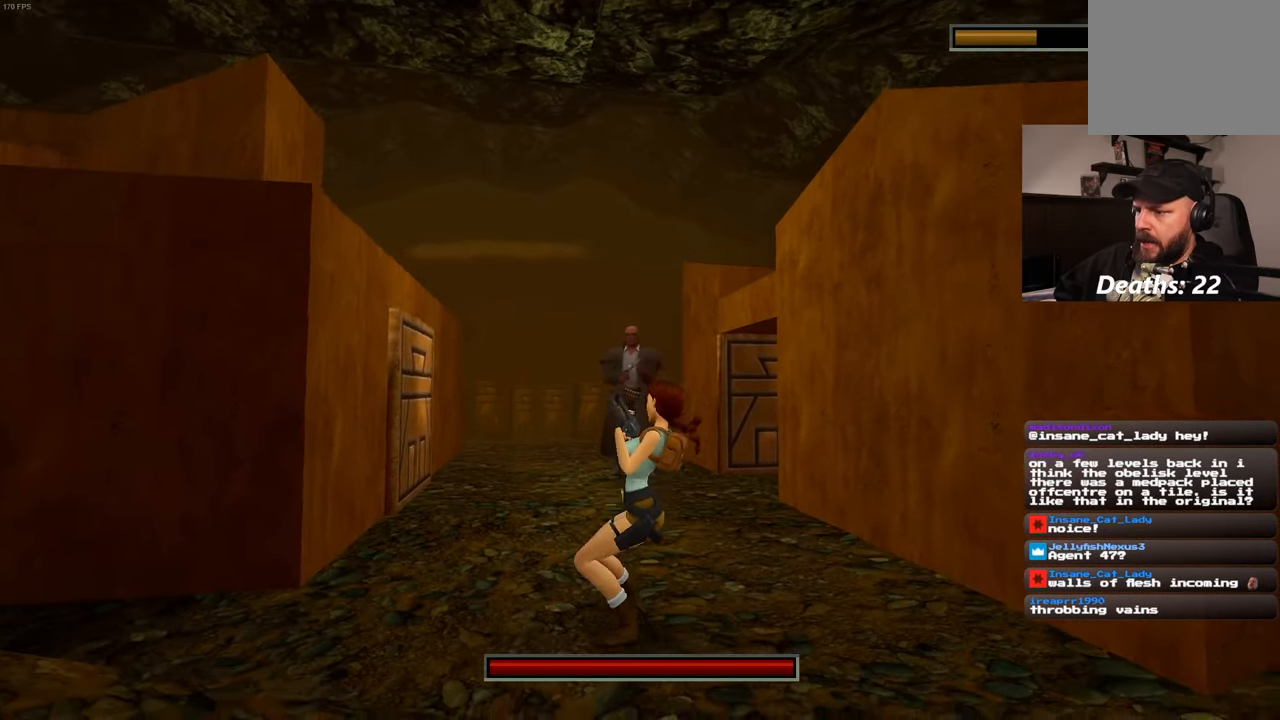
{"buttons": [], "left_stick": "center", "right_stick": "left", "events": [[16, "right_stick", "down"], [200, "right_stick", "left"], [250, "left_stick", "center"]]}
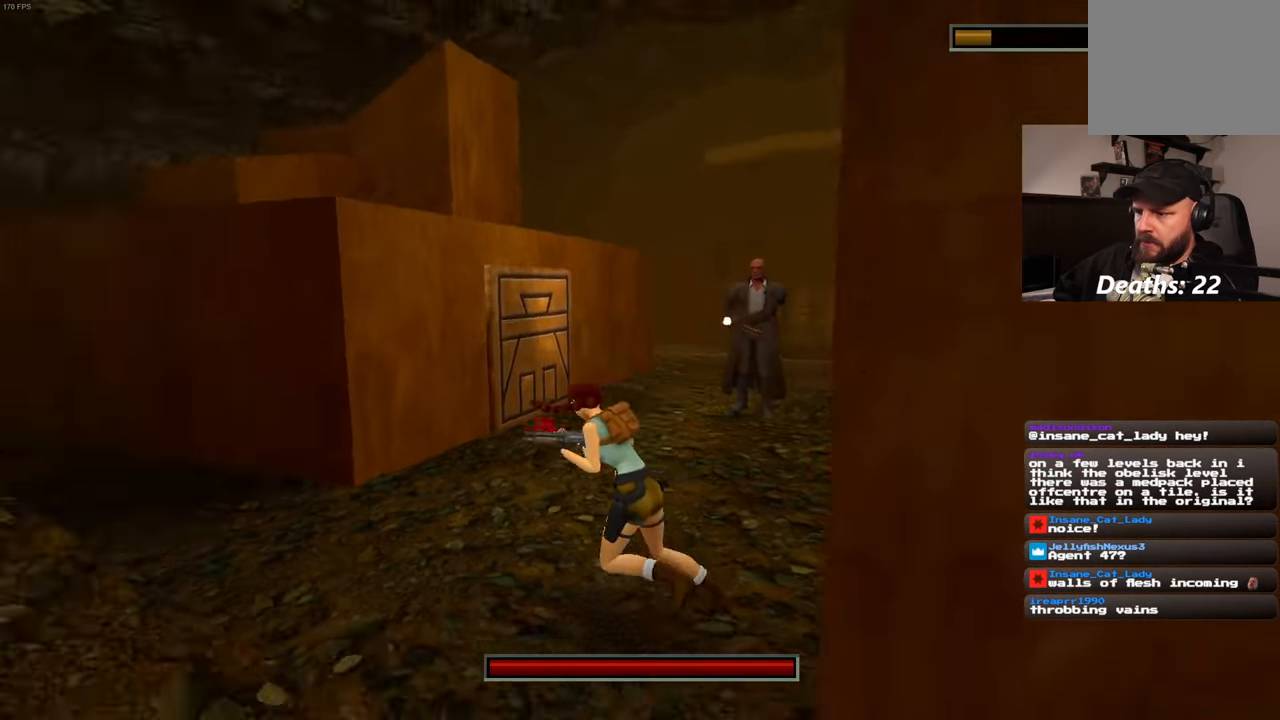
{"buttons": [], "left_stick": "up-right", "right_stick": "right", "events": [[33, "left_stick", "up-left"], [116, "right_stick", "right"], [383, "left_stick", "up"], [483, "left_stick", "up-right"]]}
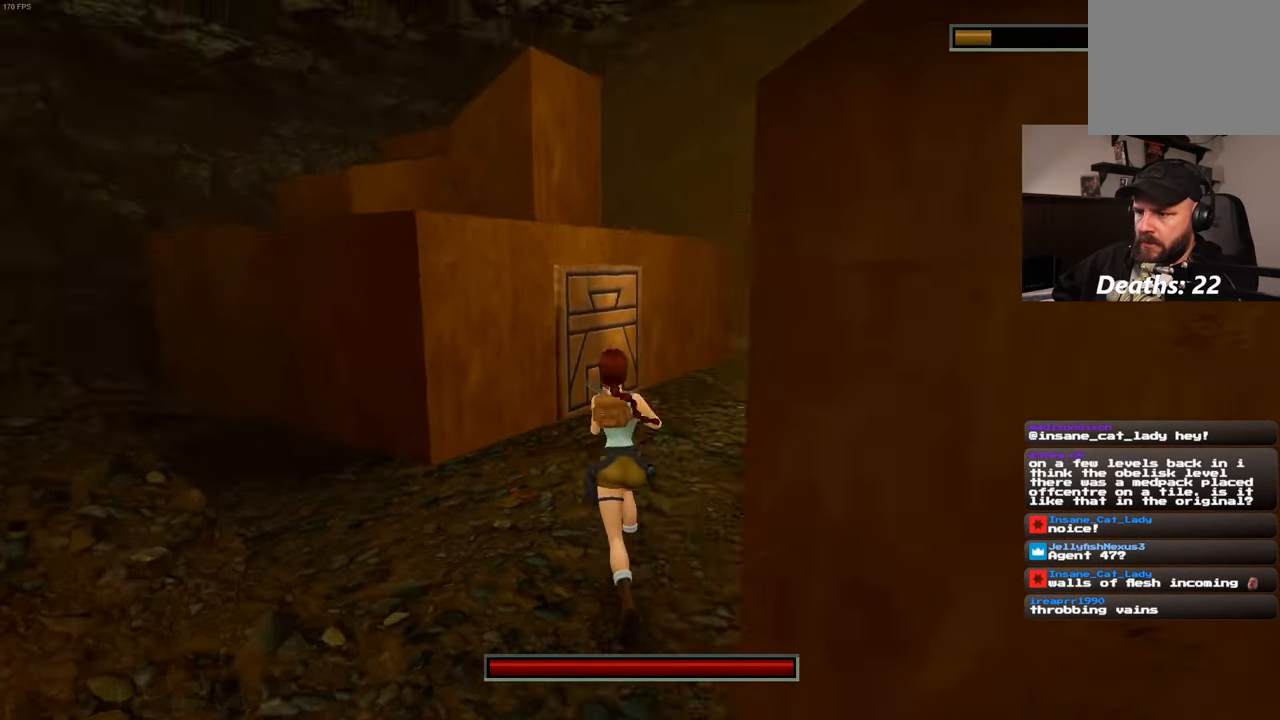
{"buttons": ["R2"], "left_stick": "up", "right_stick": "right", "events": [[233, "left_stick", "up"], [316, "R2", "down"]]}
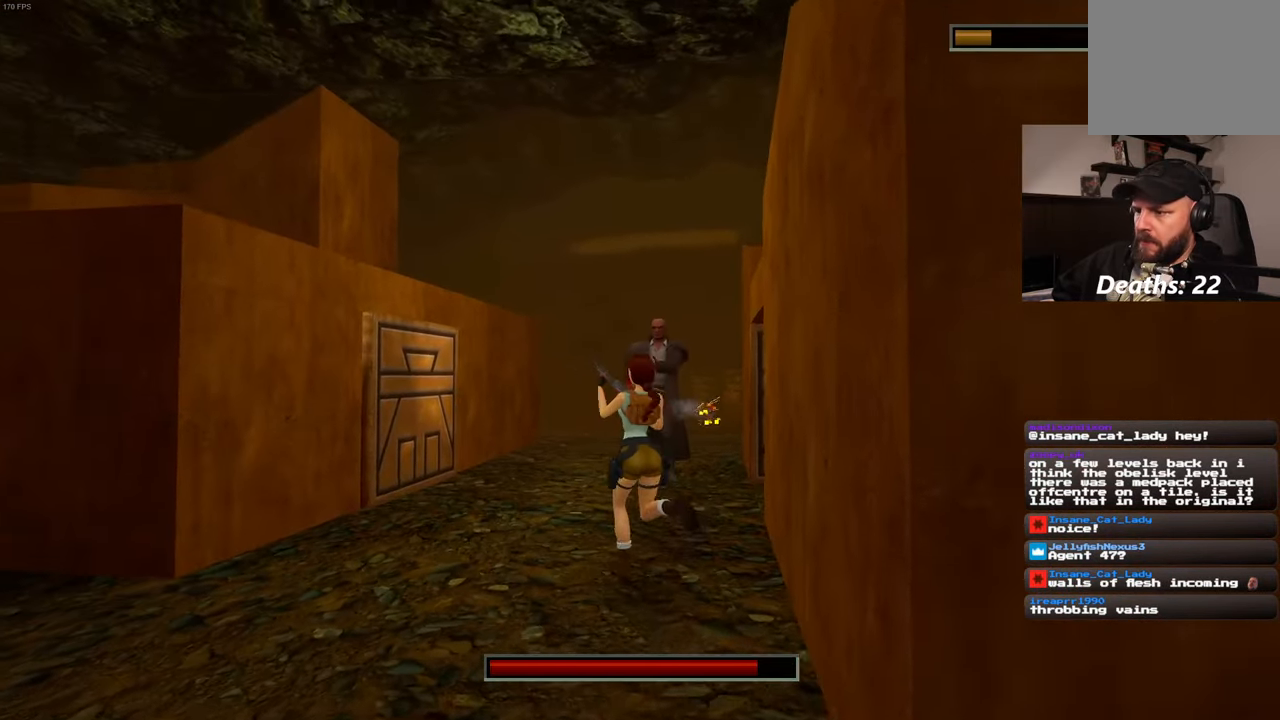
{"buttons": ["R2"], "left_stick": "up", "right_stick": "right", "events": []}
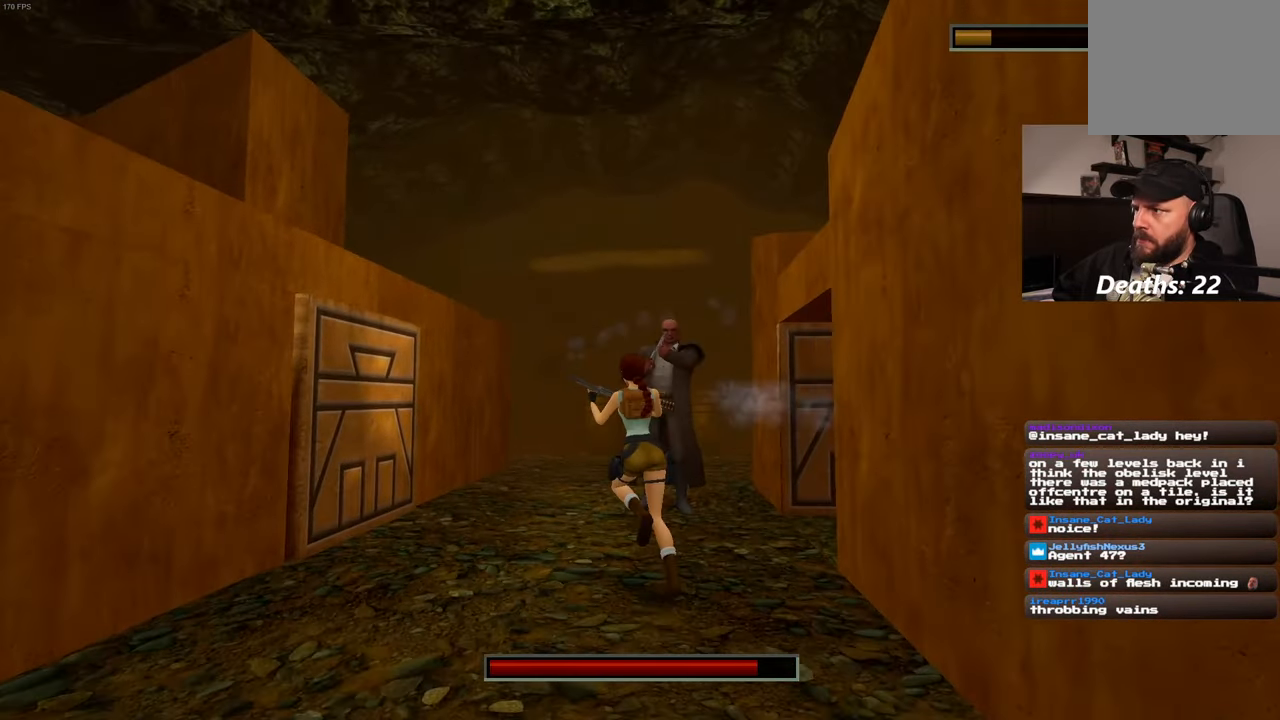
{"buttons": [], "left_stick": "center", "right_stick": "center", "events": [[83, "R2", "up"], [83, "left_stick", "center"], [183, "right_stick", "center"], [200, "L2", "down"], [383, "L2", "up"]]}
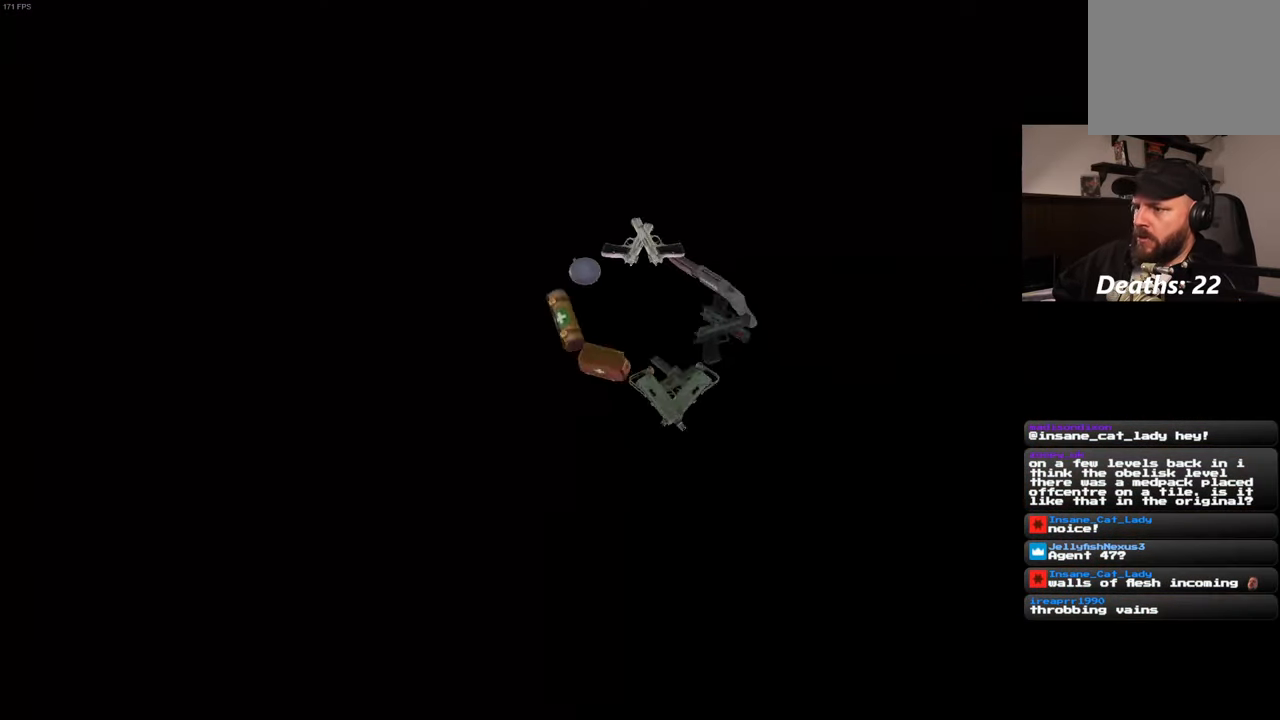
{"buttons": [], "left_stick": "center", "right_stick": "center", "events": []}
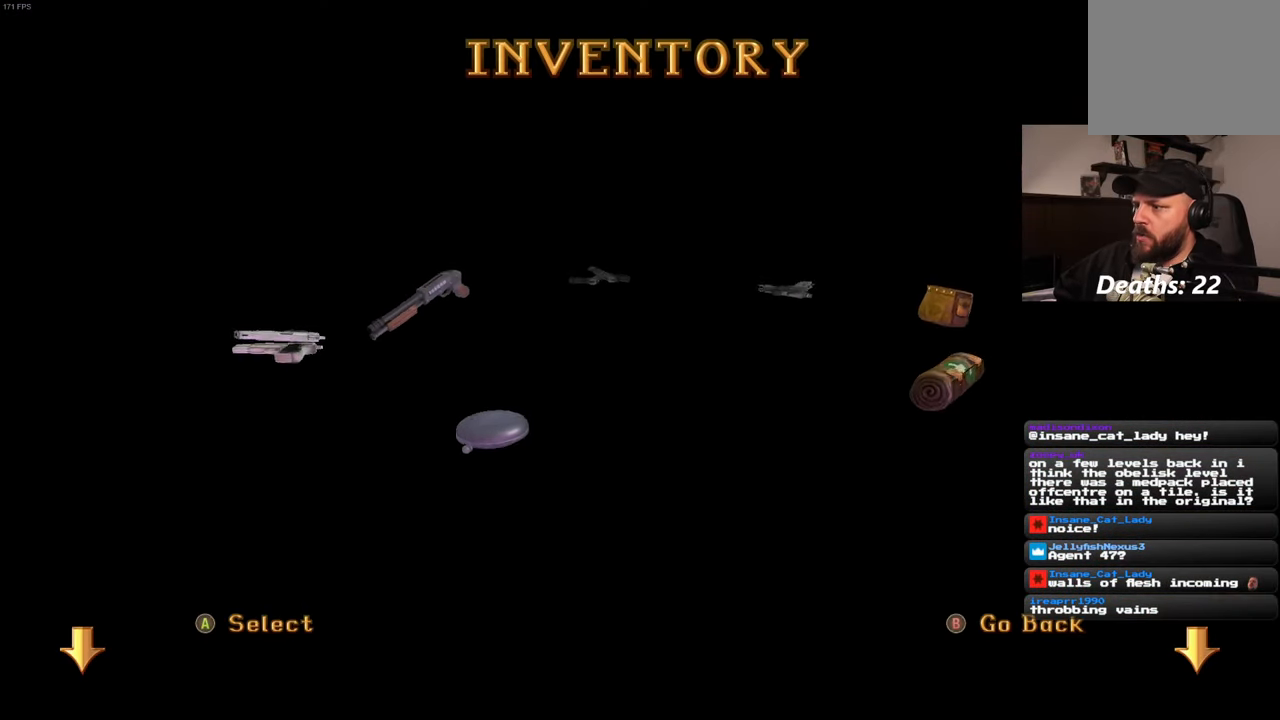
{"buttons": [], "left_stick": "center", "right_stick": "center", "events": []}
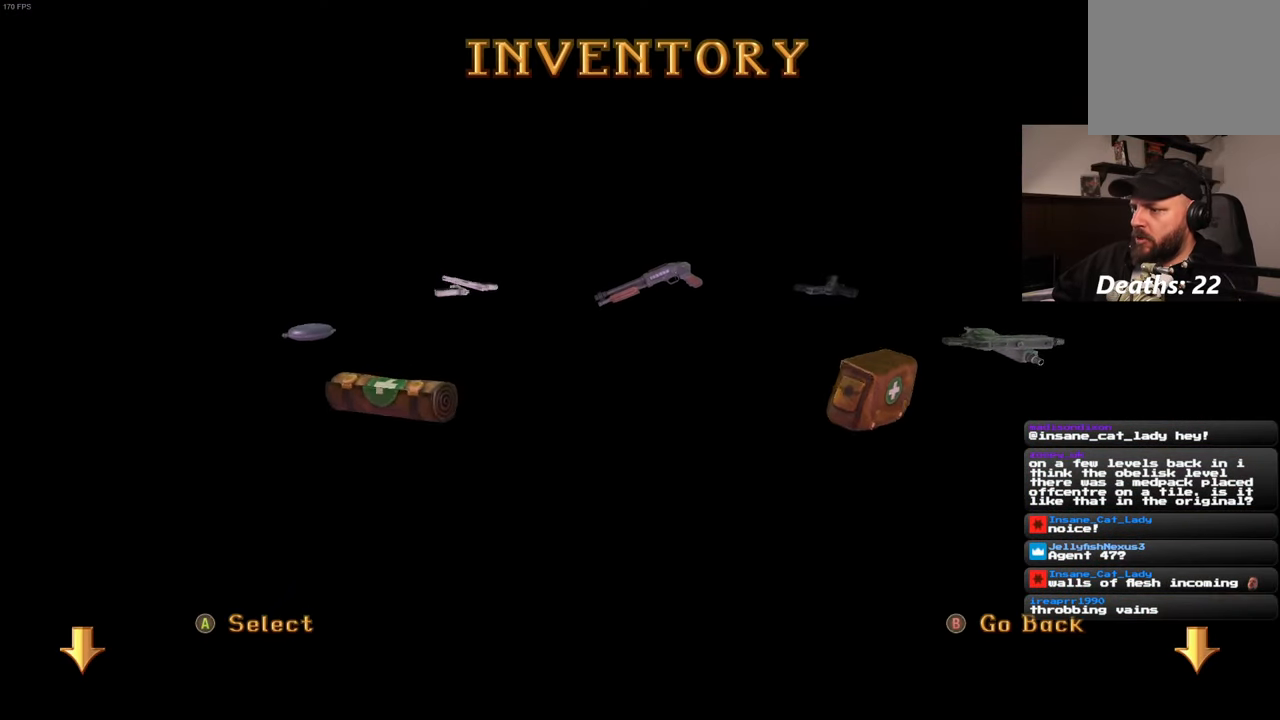
{"buttons": [], "left_stick": "center", "right_stick": "center", "events": []}
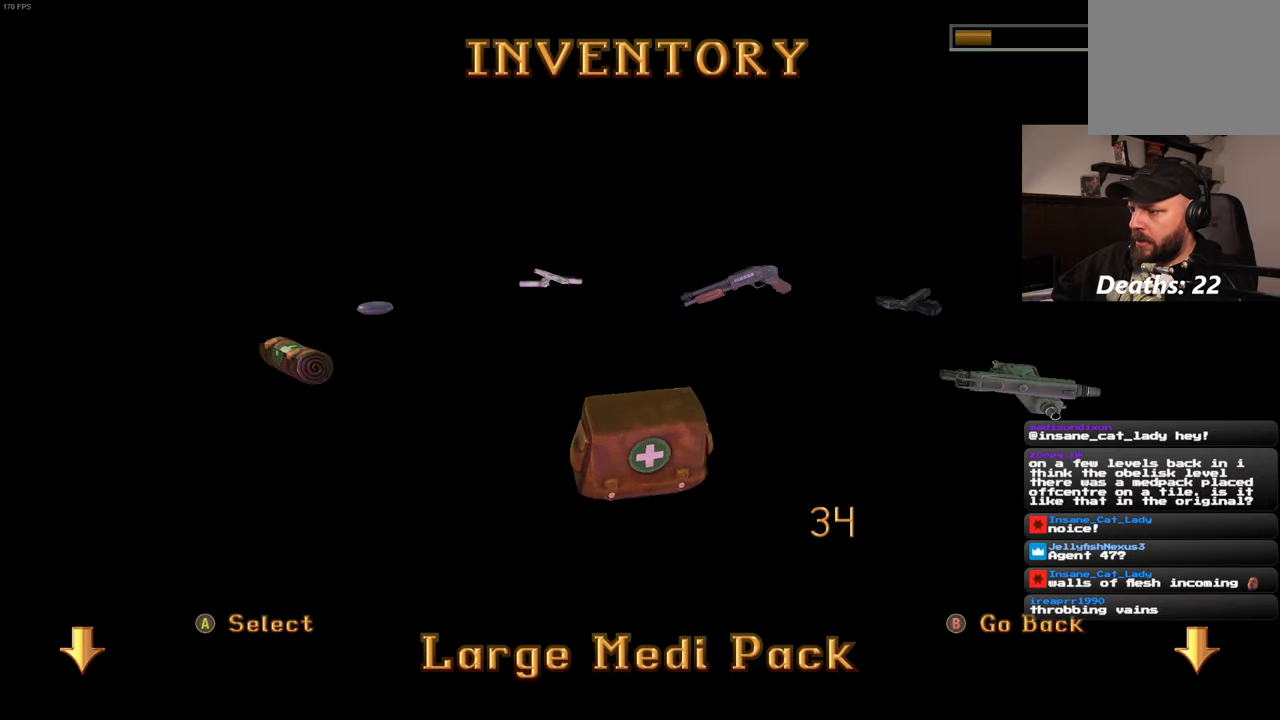
{"buttons": [], "left_stick": "center", "right_stick": "center", "events": []}
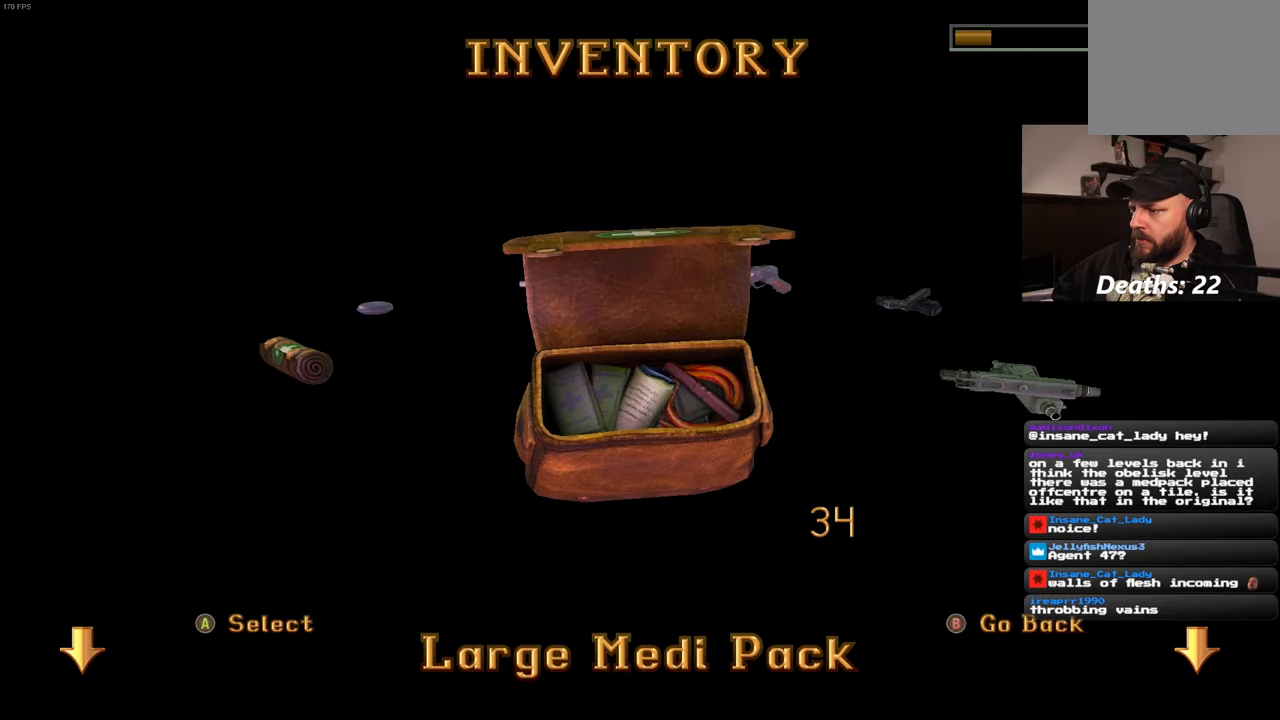
{"buttons": [], "left_stick": "center", "right_stick": "center", "events": []}
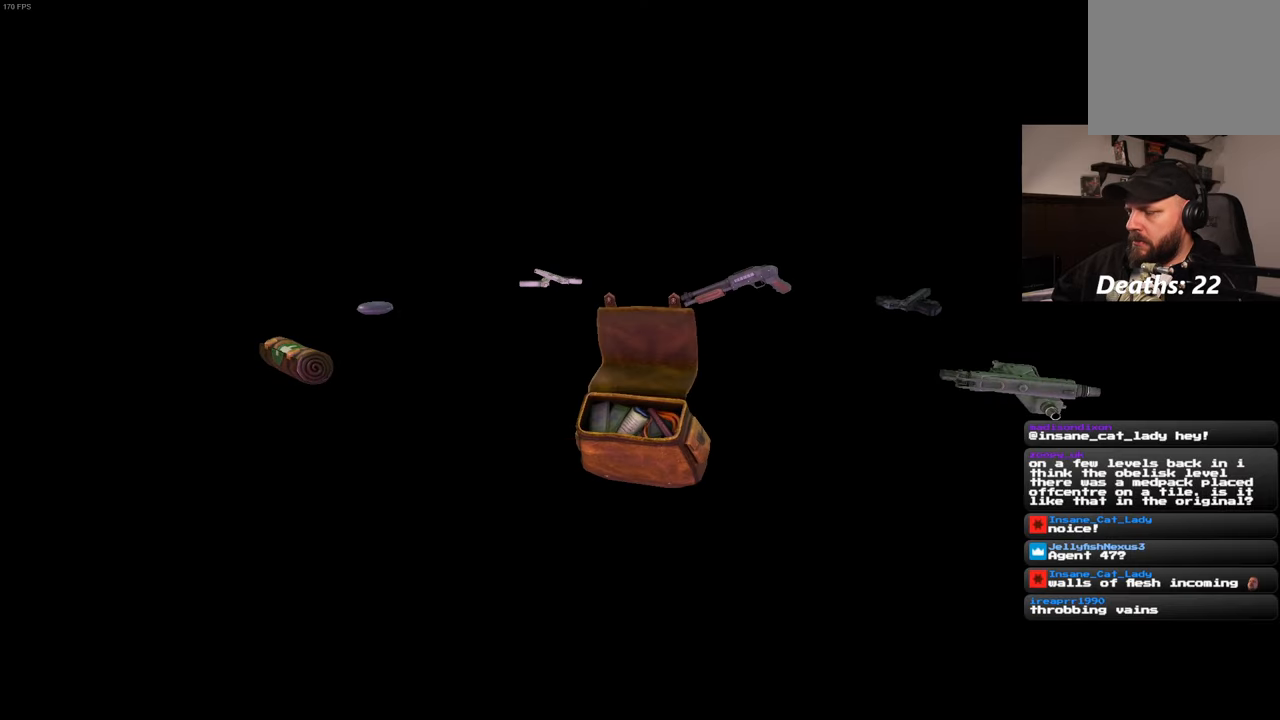
{"buttons": [], "left_stick": "center", "right_stick": "center", "events": []}
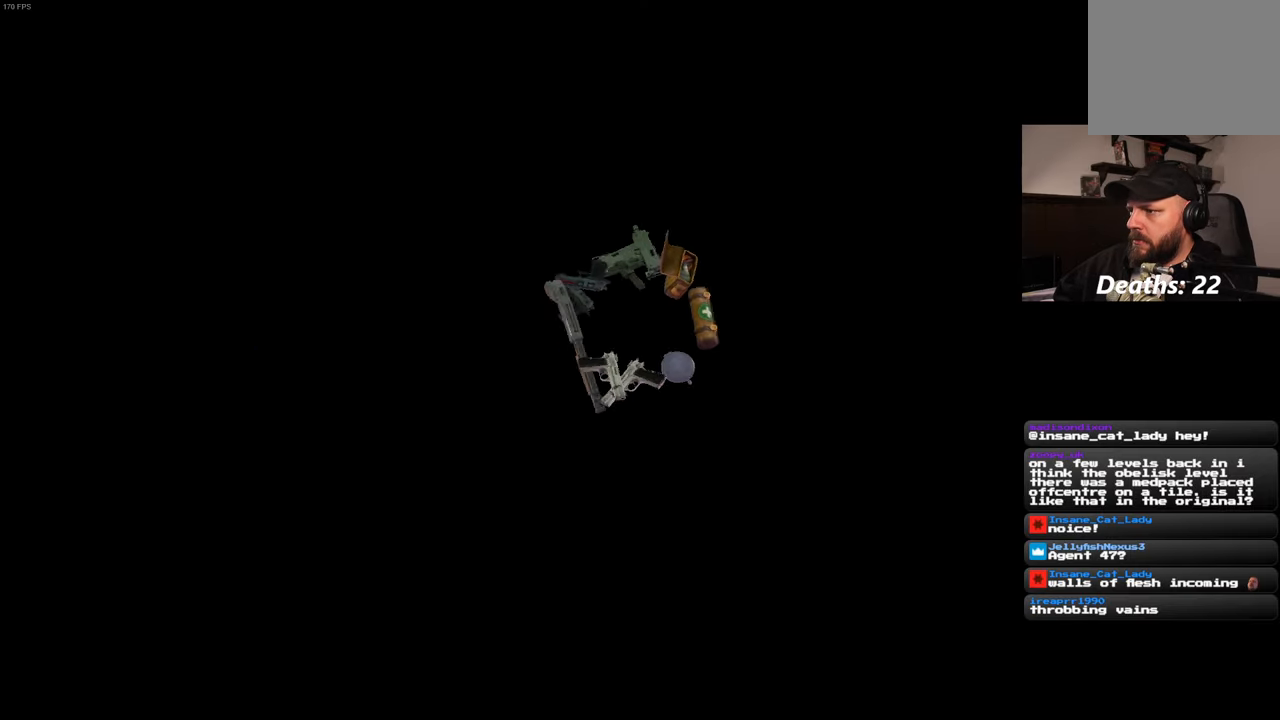
{"buttons": ["L2", "R2"], "left_stick": "center", "right_stick": "center", "events": [[100, "L2", "down"], [100, "R2", "down"]]}
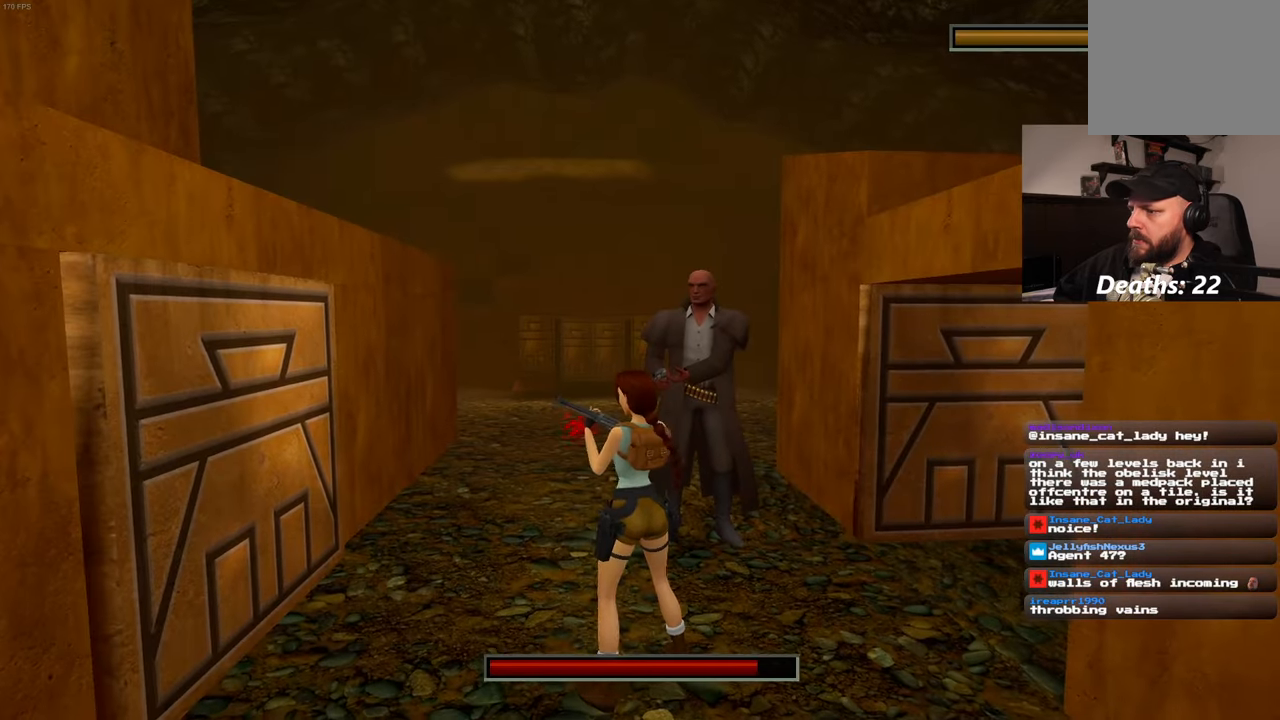
{"buttons": ["R2"], "left_stick": "up", "right_stick": "center", "events": [[33, "left_stick", "up"], [233, "L2", "up"], [267, "right_stick", "right"], [417, "L2", "down"], [417, "right_stick", "center"], [500, "L2", "up"]]}
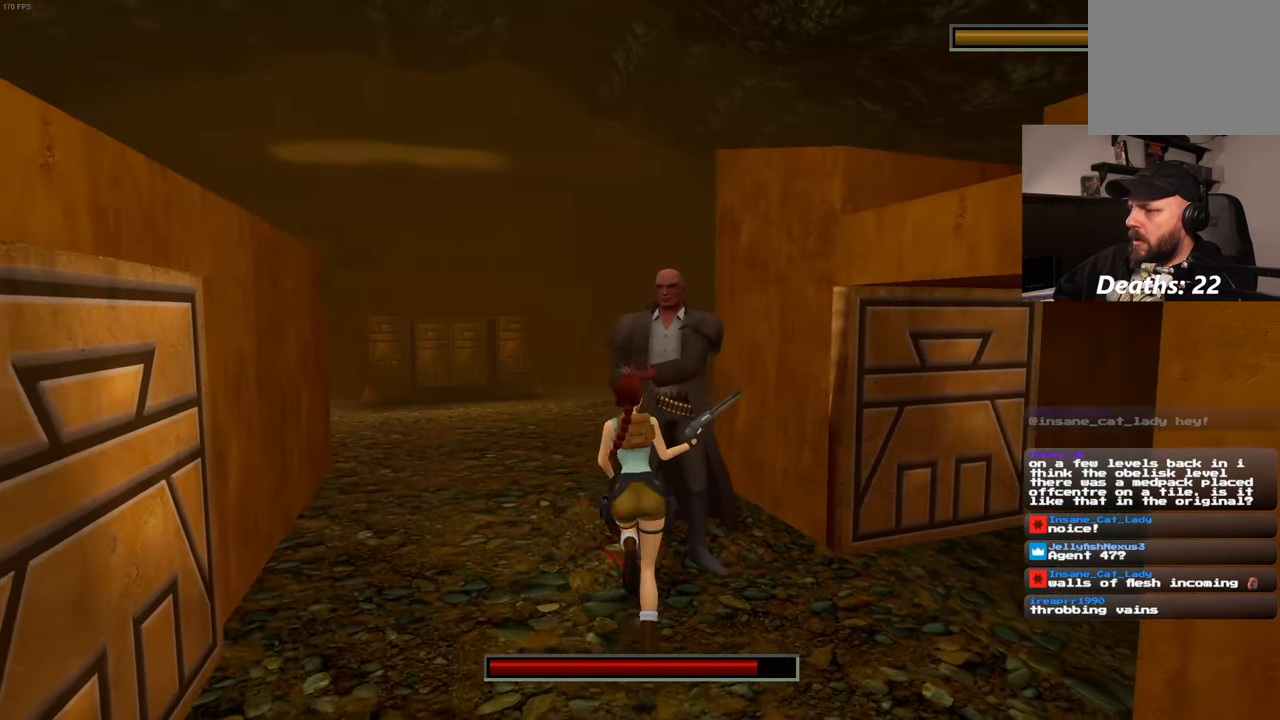
{"buttons": ["CIRCLE"], "left_stick": "up", "right_stick": "center", "events": [[117, "L2", "down"], [183, "left_stick", "up-left"], [367, "L2", "up"], [367, "left_stick", "up"], [433, "R2", "up"], [500, "CIRCLE", "down"]]}
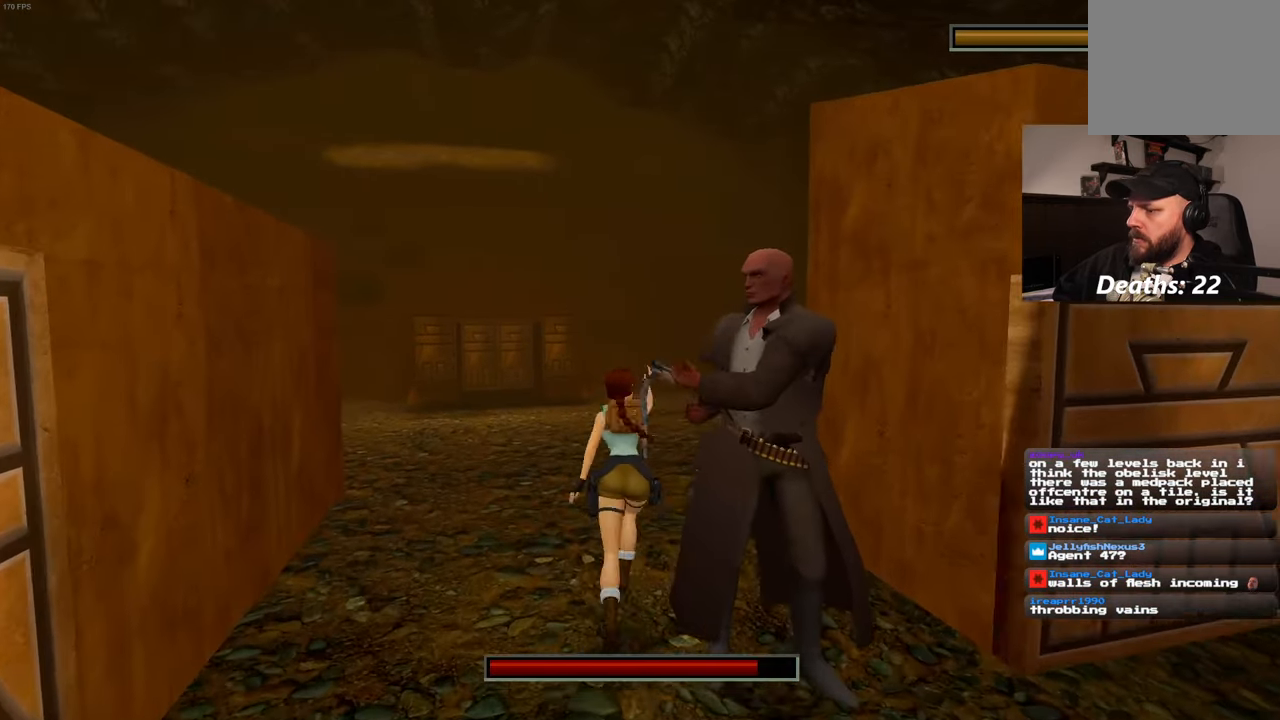
{"buttons": ["L2"], "left_stick": "center", "right_stick": "center", "events": [[50, "left_stick", "center"], [133, "CIRCLE", "up"], [150, "L2", "down"], [433, "L2", "up"], [500, "L2", "down"]]}
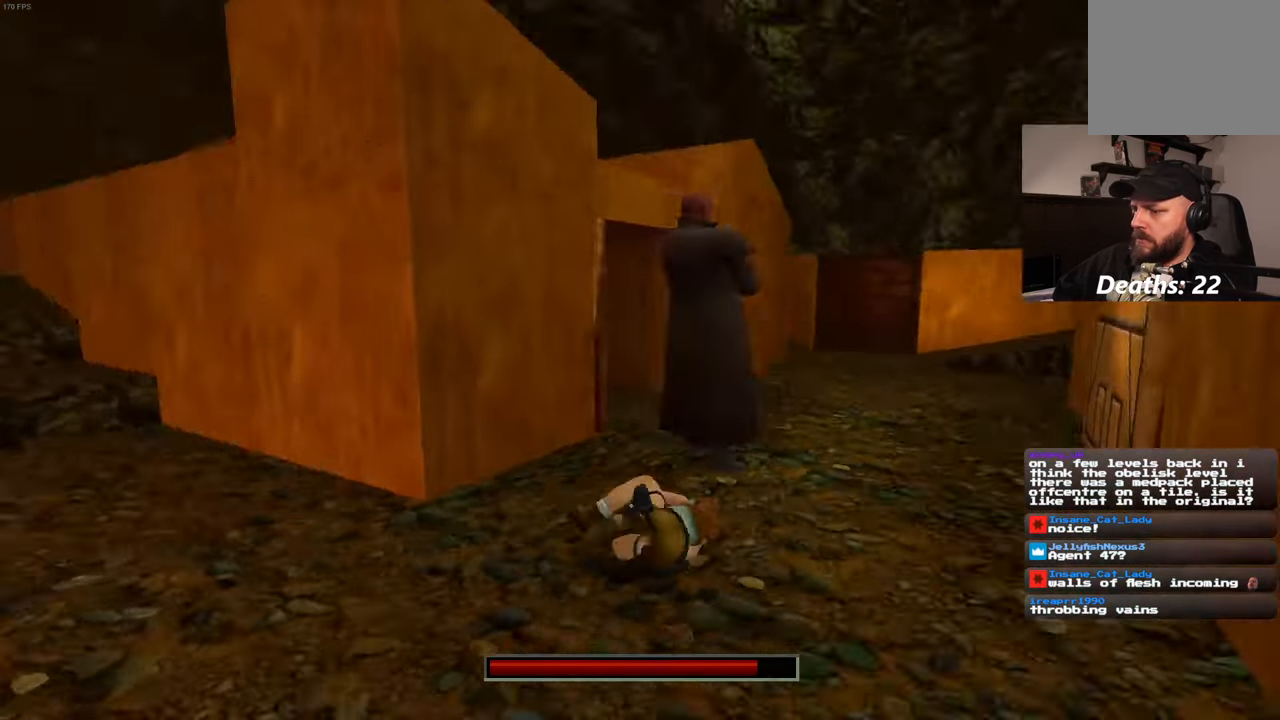
{"buttons": ["L2"], "left_stick": "center", "right_stick": "right", "events": [[267, "right_stick", "right"]]}